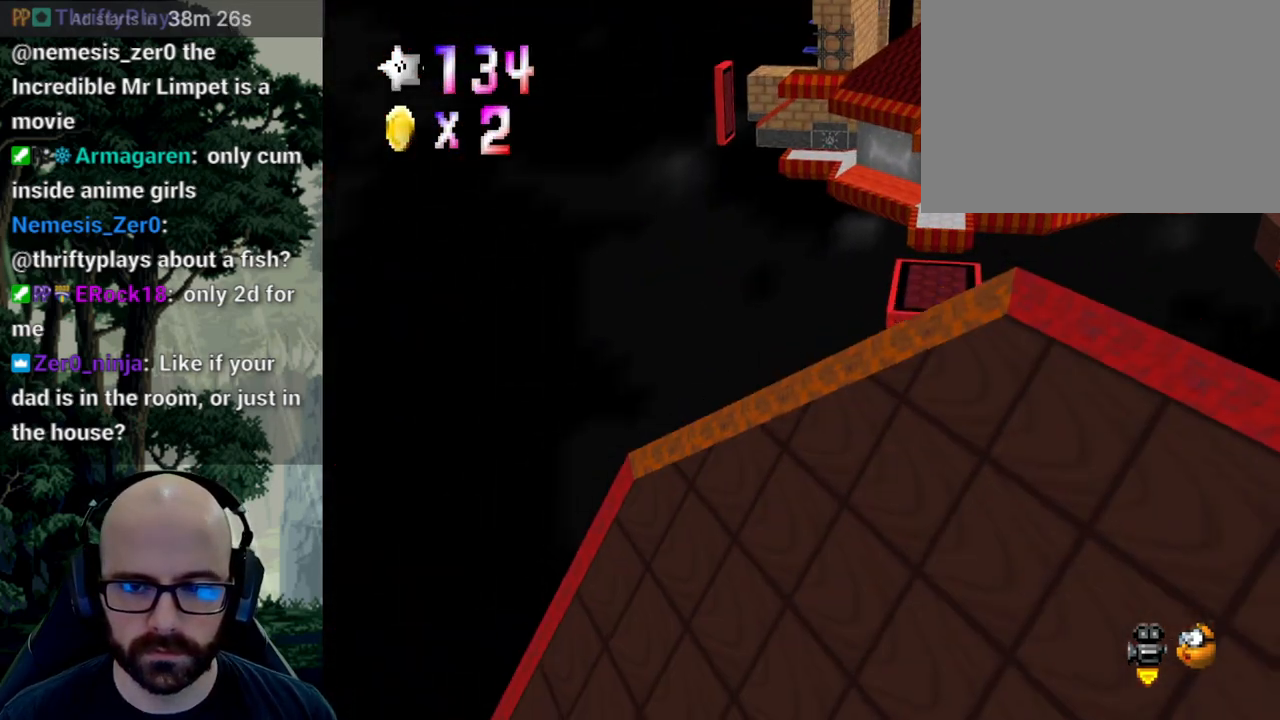
Gameplay with a controller (Xbox layout); each line is a JSON object with the inputs held at the frame after it (dt_ms = milliseconds from this image to that frame). "events" lists button and stick changes between this image and that frame as [ms after this image, input, new state], when the widget could be followed in between. Not read: B DPAD_DOWN DPAD_LEFT DPAD_RIGHT DPAD_UP L1 L2 L3 R1 R2 R3 SELECT START Y.
{"dt_ms": 500, "buttons": [], "left_stick": "up", "right_stick": "center", "events": []}
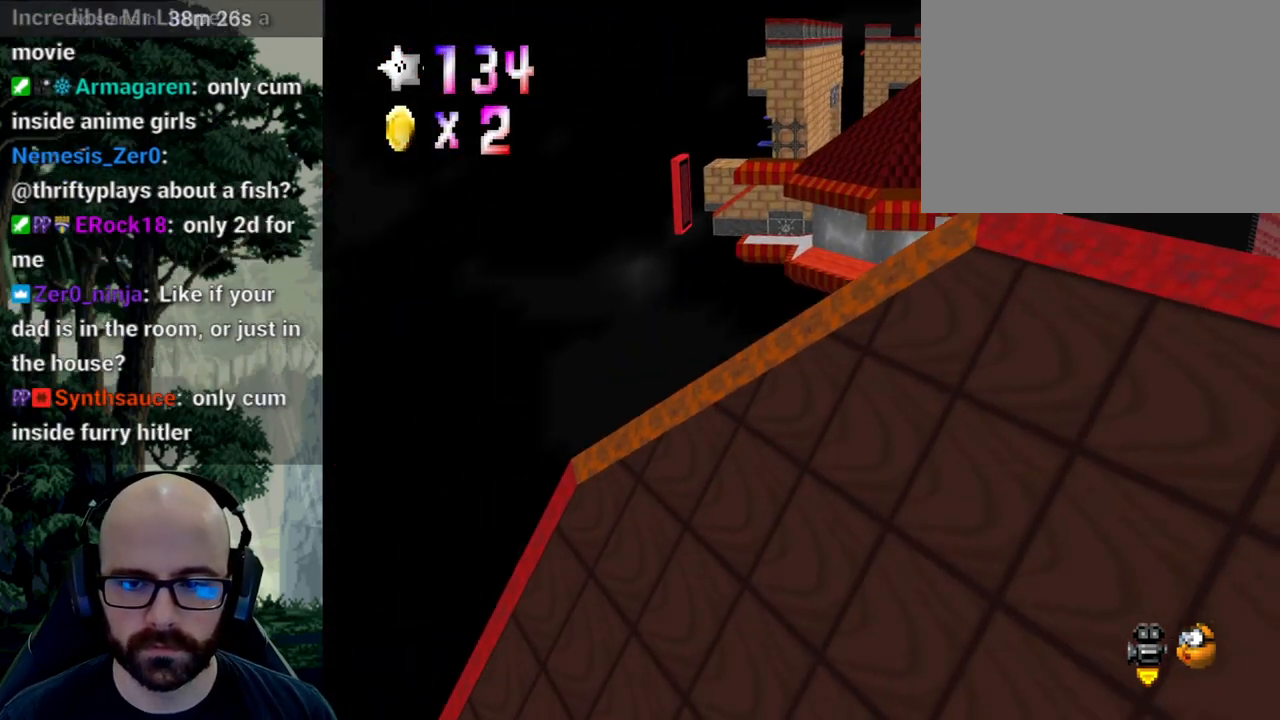
{"dt_ms": 500, "buttons": [], "left_stick": "up", "right_stick": "center", "events": [[133, "A", "down"], [233, "A", "up"], [367, "X", "down"], [433, "X", "up"]]}
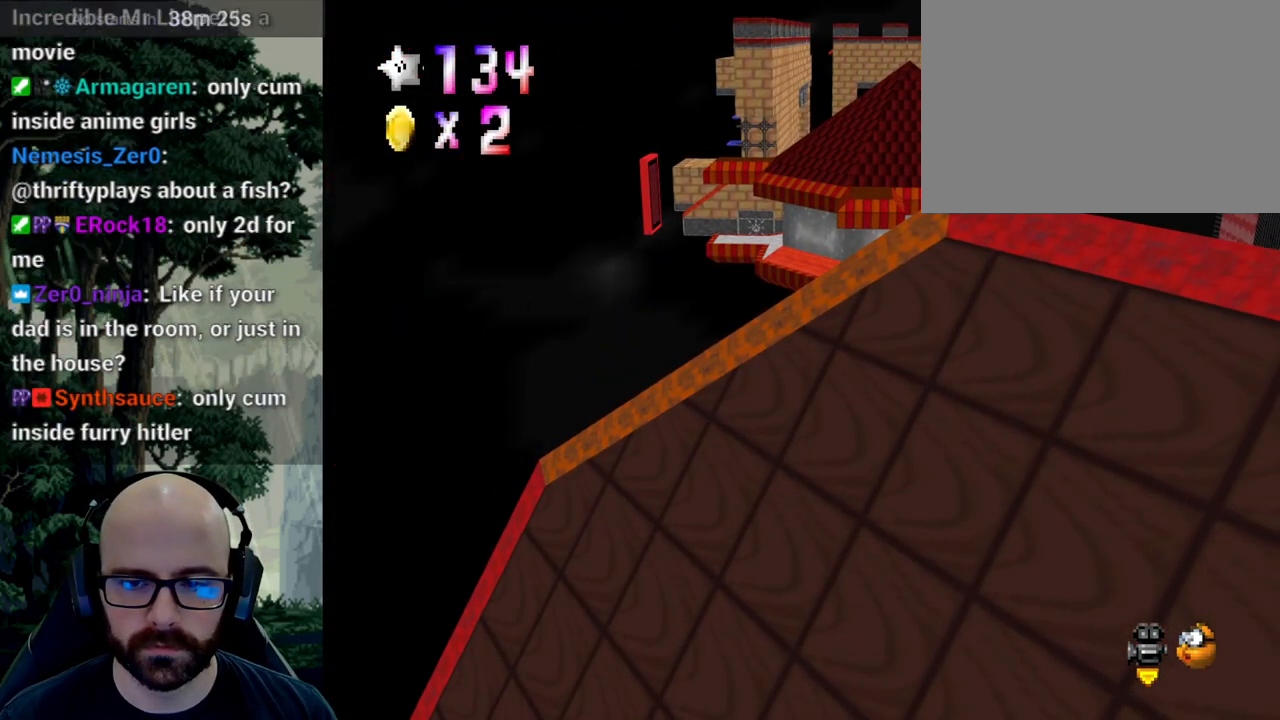
{"dt_ms": 500, "buttons": [], "left_stick": "up", "right_stick": "center", "events": []}
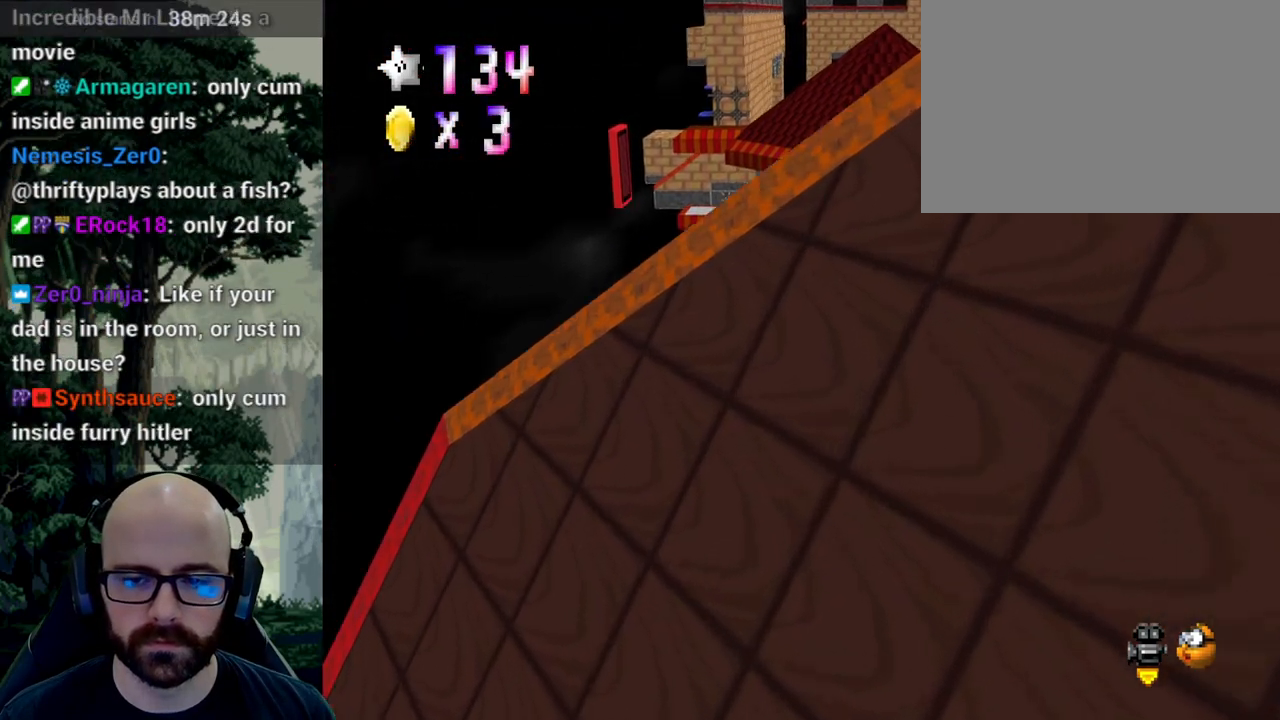
{"dt_ms": 500, "buttons": ["A"], "left_stick": "up", "right_stick": "down"}
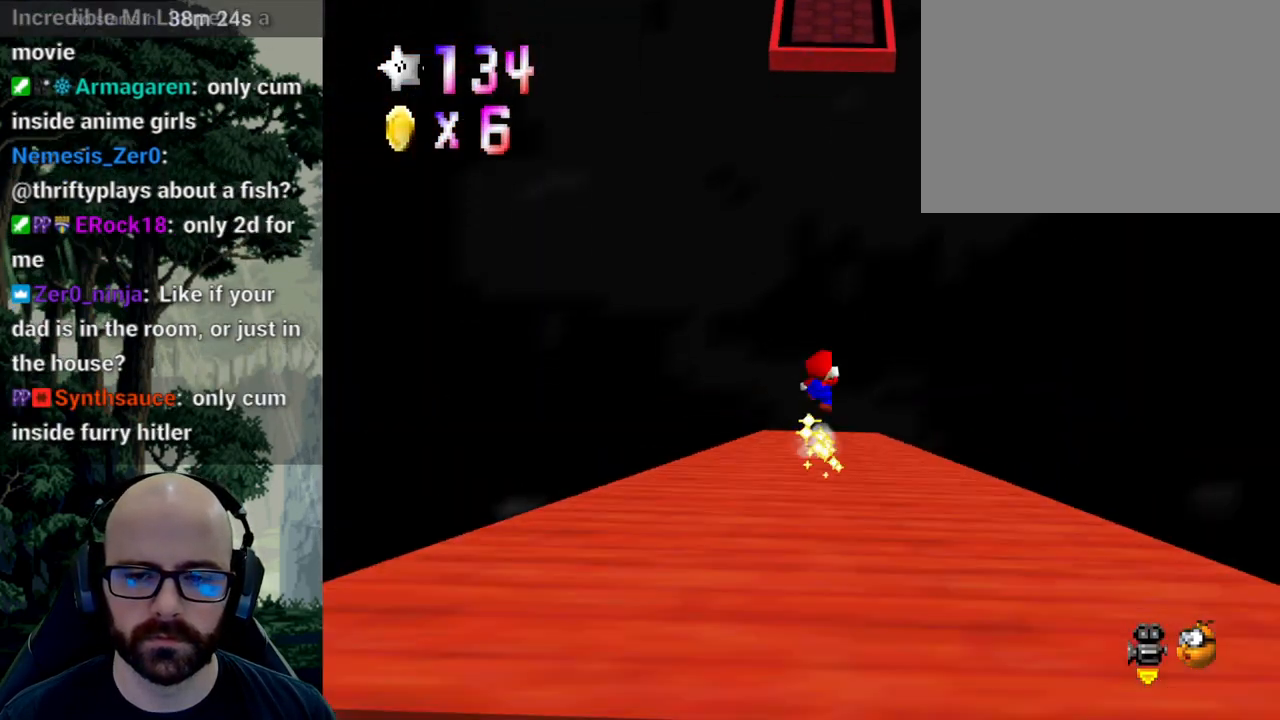
{"dt_ms": 1000, "buttons": [], "left_stick": "up-right", "right_stick": "center"}